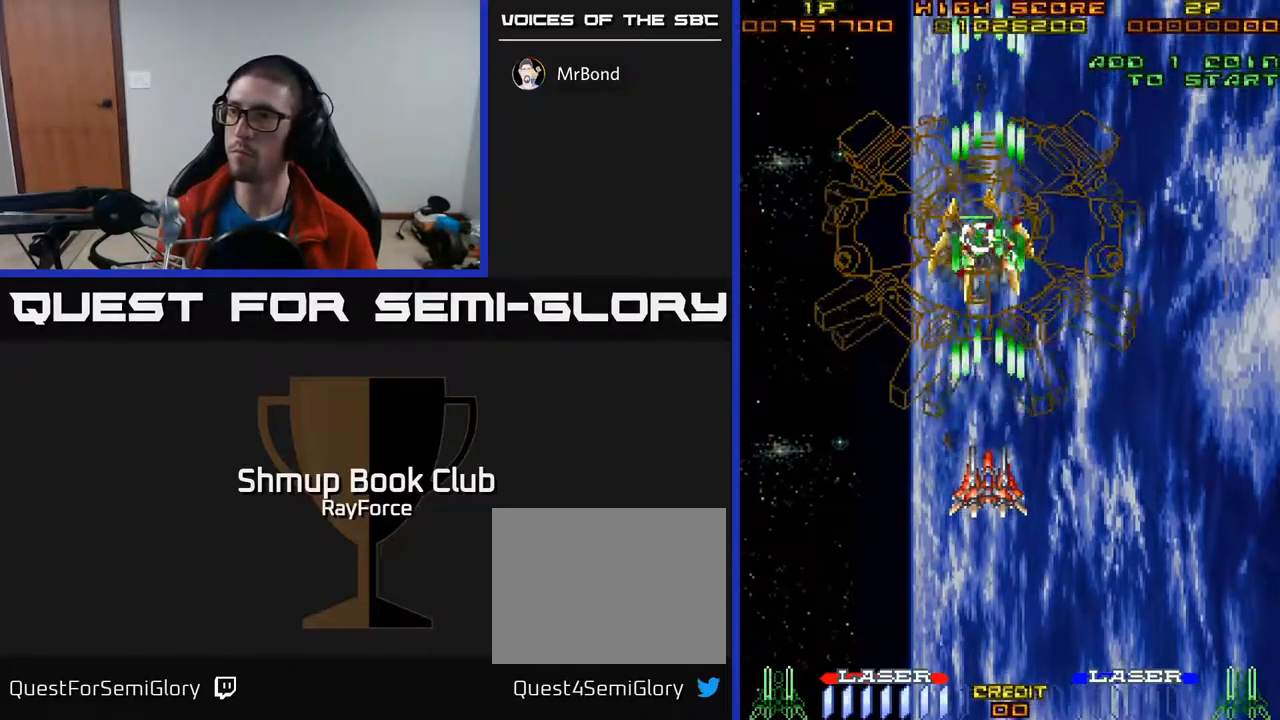
Gameplay with a controller (Xbox layout); each line is a JSON object with the inputs held at the frame after it. "events" lists button and stick changes between this image and that frame as [ms after this image, input, new state], when the widget could be followed in between. Not read: left_stick.
{"buttons": ["A"], "right_stick": "center", "events": [[83, "DPAD_UP", "down"], [150, "DPAD_UP", "up"]]}
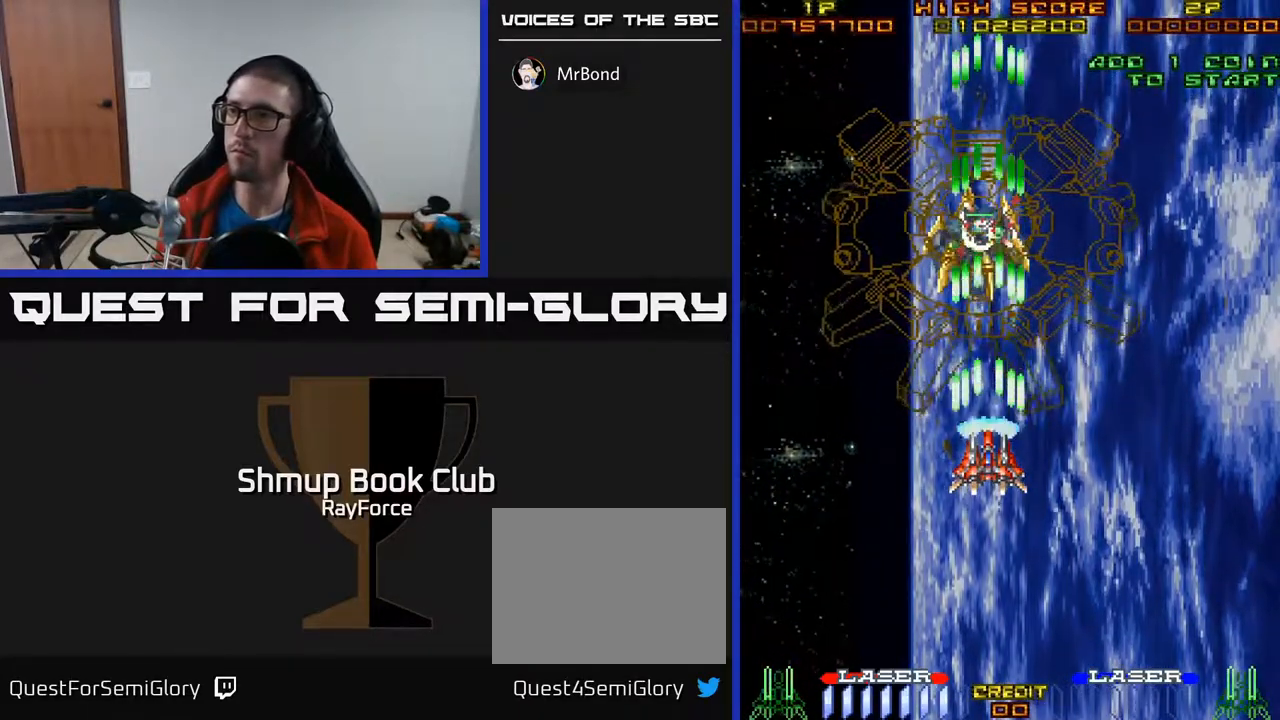
{"buttons": ["A", "X"], "right_stick": "center", "events": [[367, "X", "down"]]}
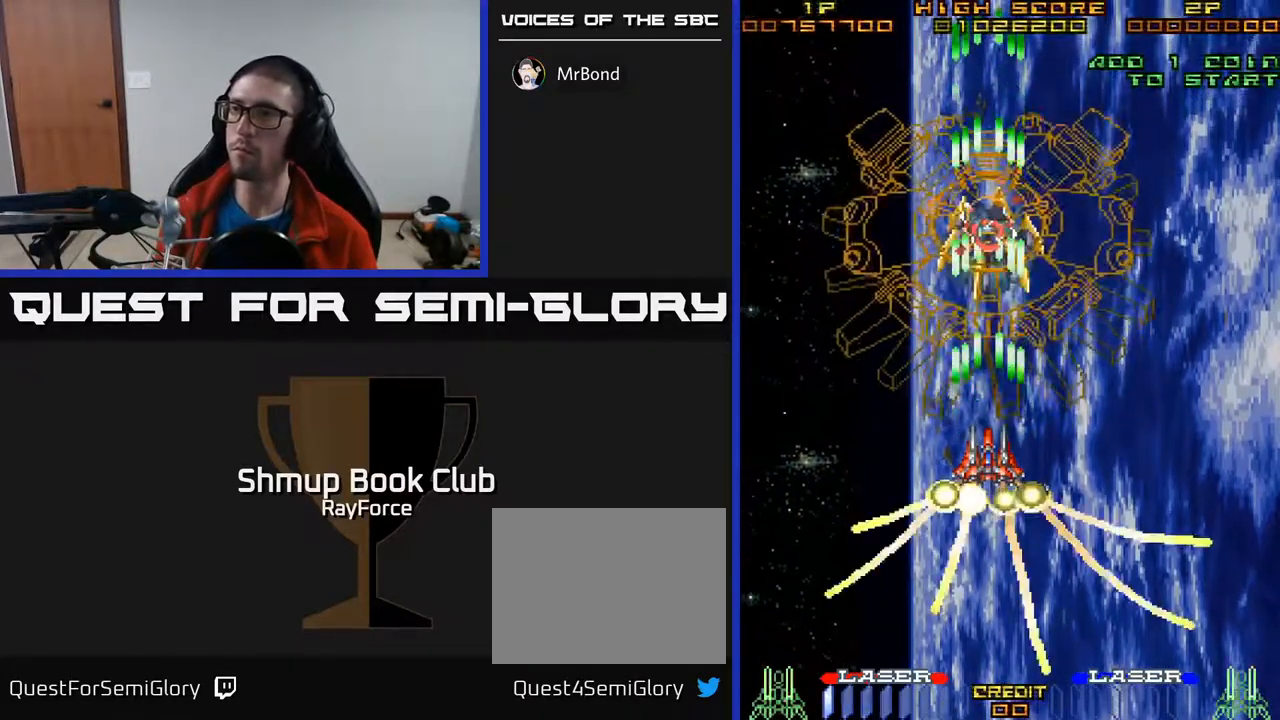
{"buttons": ["A"], "right_stick": "center", "events": [[67, "X", "up"]]}
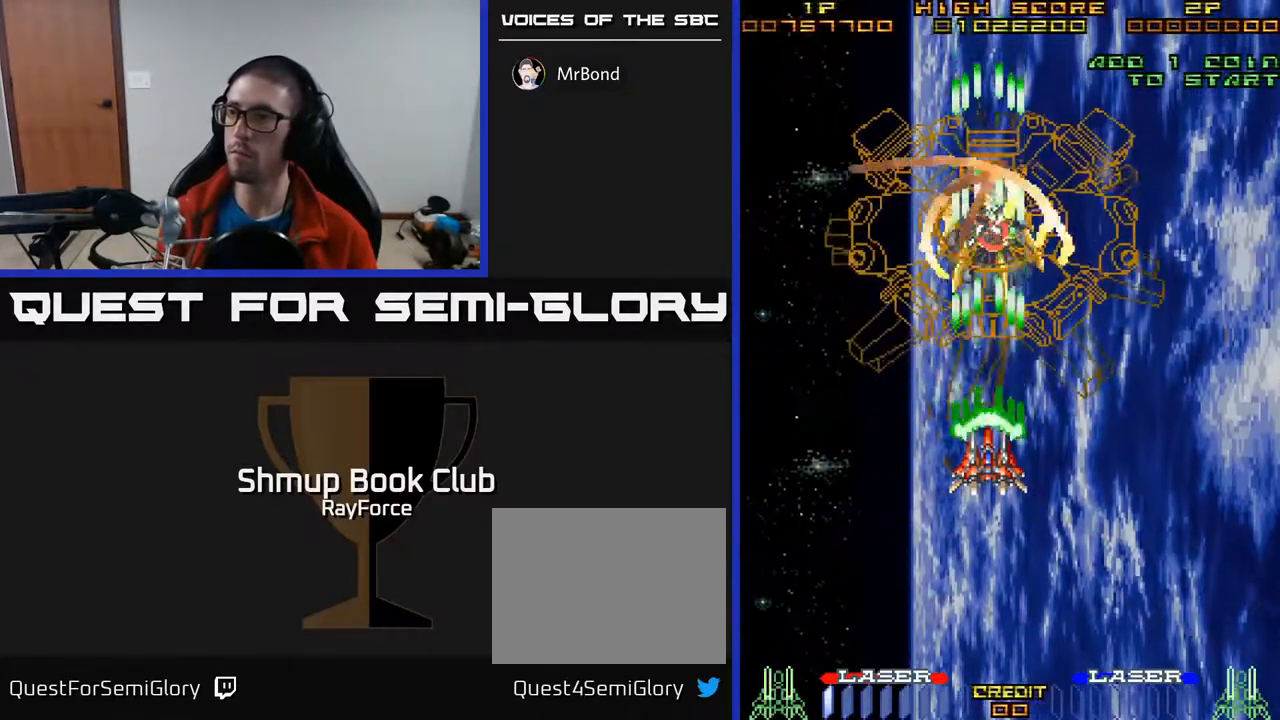
{"buttons": ["A"], "right_stick": "center", "events": []}
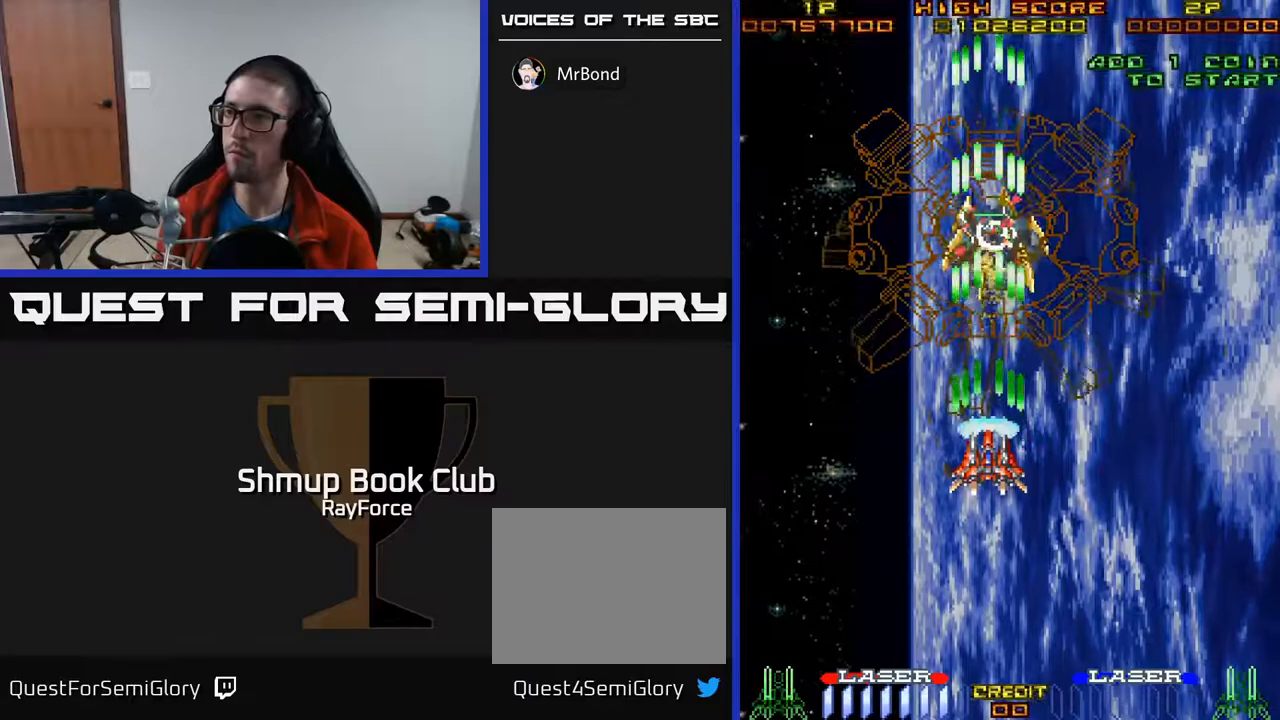
{"buttons": ["A", "X"], "right_stick": "center", "events": [[367, "X", "down"]]}
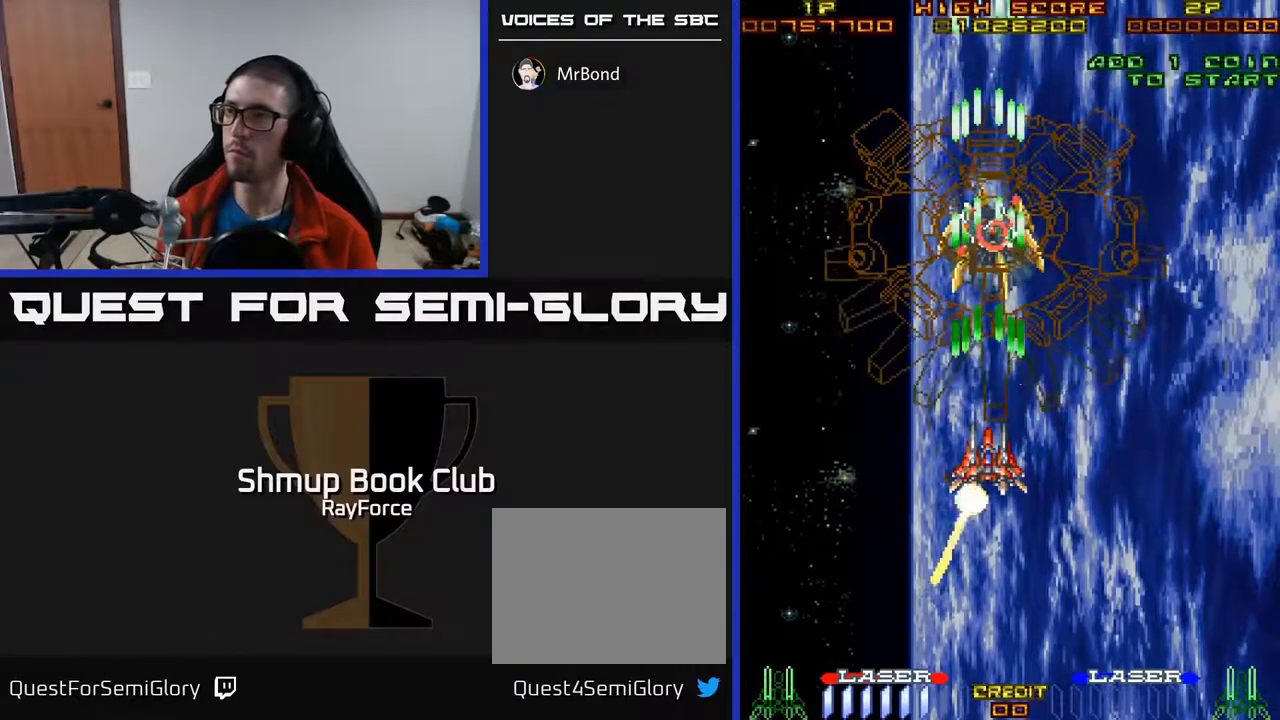
{"buttons": ["A"], "right_stick": "center", "events": [[100, "X", "up"], [283, "A", "up"], [333, "A", "down"]]}
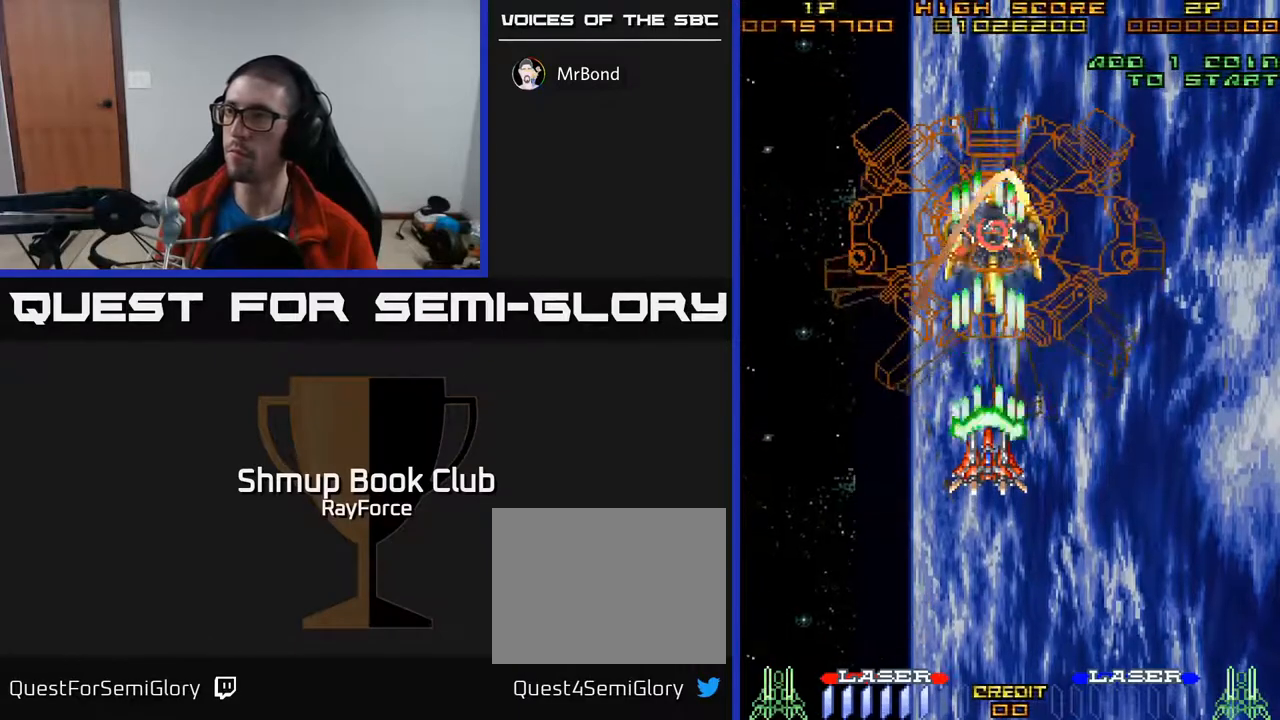
{"buttons": ["A"], "right_stick": "center", "events": [[133, "DPAD_DOWN", "down"], [483, "DPAD_DOWN", "up"]]}
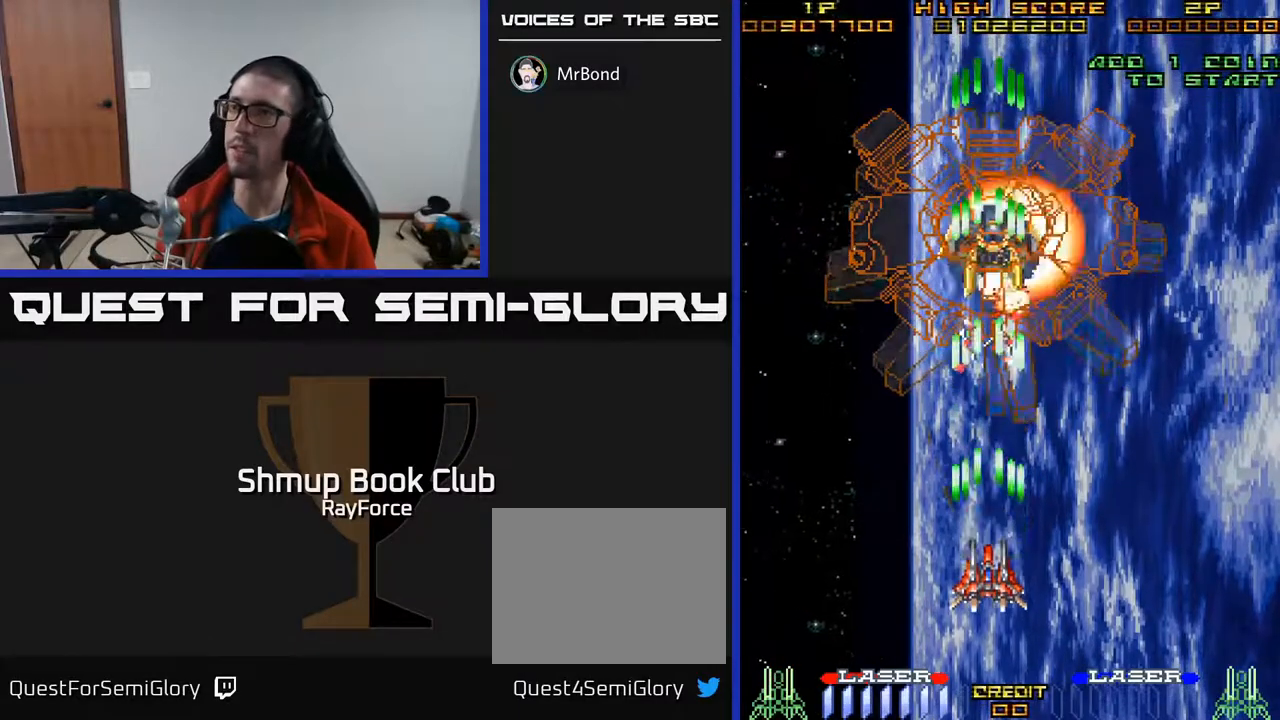
{"buttons": ["A", "DPAD_RIGHT"], "right_stick": "center", "events": [[383, "DPAD_RIGHT", "down"]]}
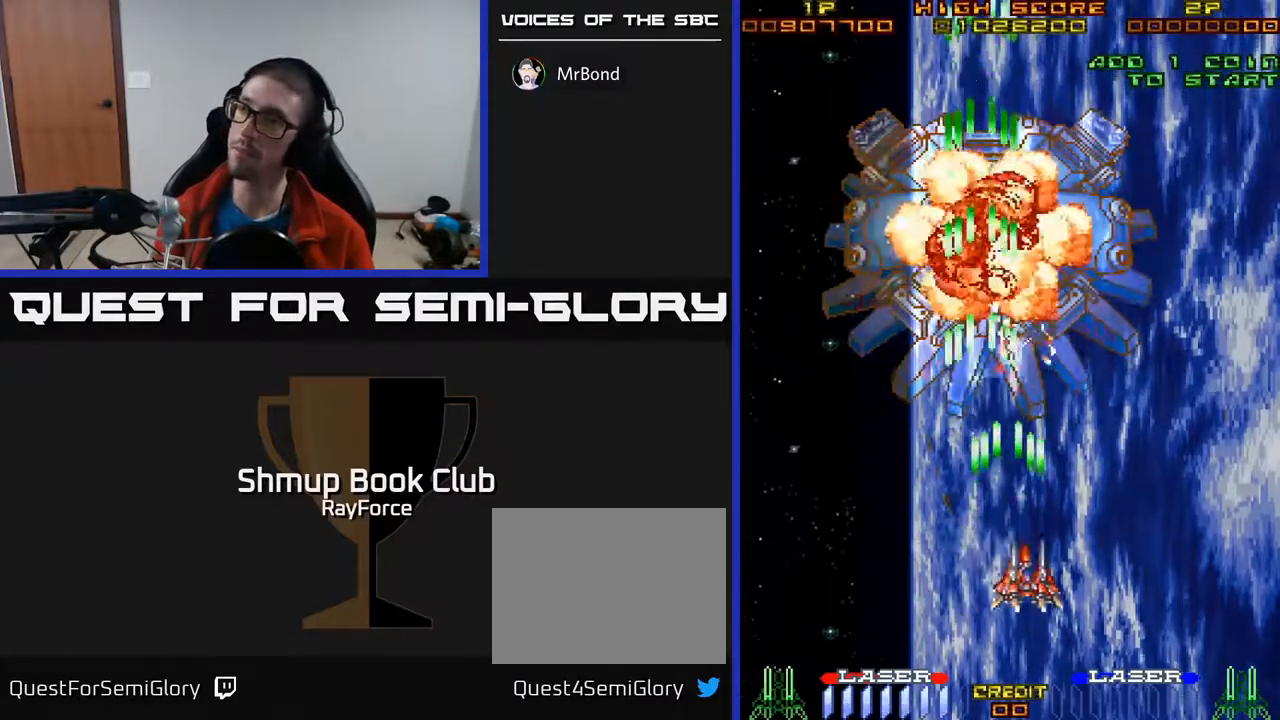
{"buttons": ["A"], "right_stick": "center", "events": [[67, "DPAD_RIGHT", "up"], [100, "DPAD_UP", "down"], [133, "DPAD_LEFT", "down"], [200, "DPAD_UP", "up"], [250, "DPAD_LEFT", "up"]]}
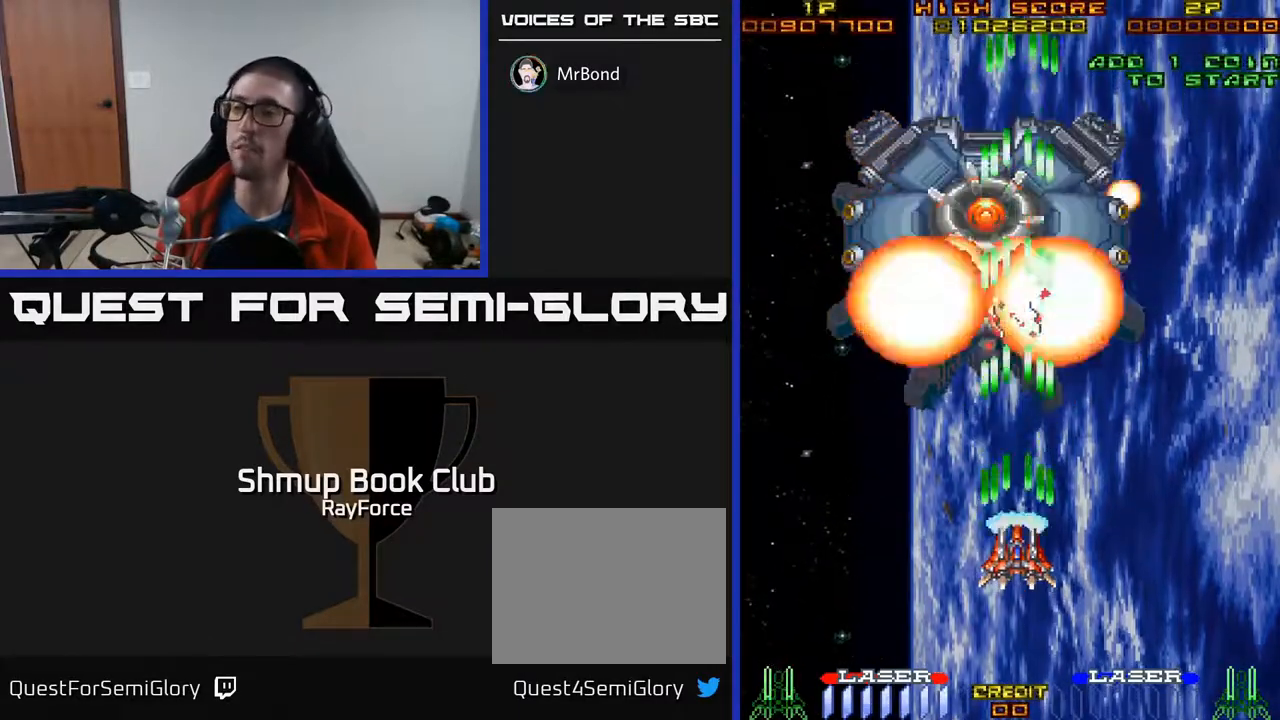
{"buttons": ["A"], "right_stick": "center", "events": []}
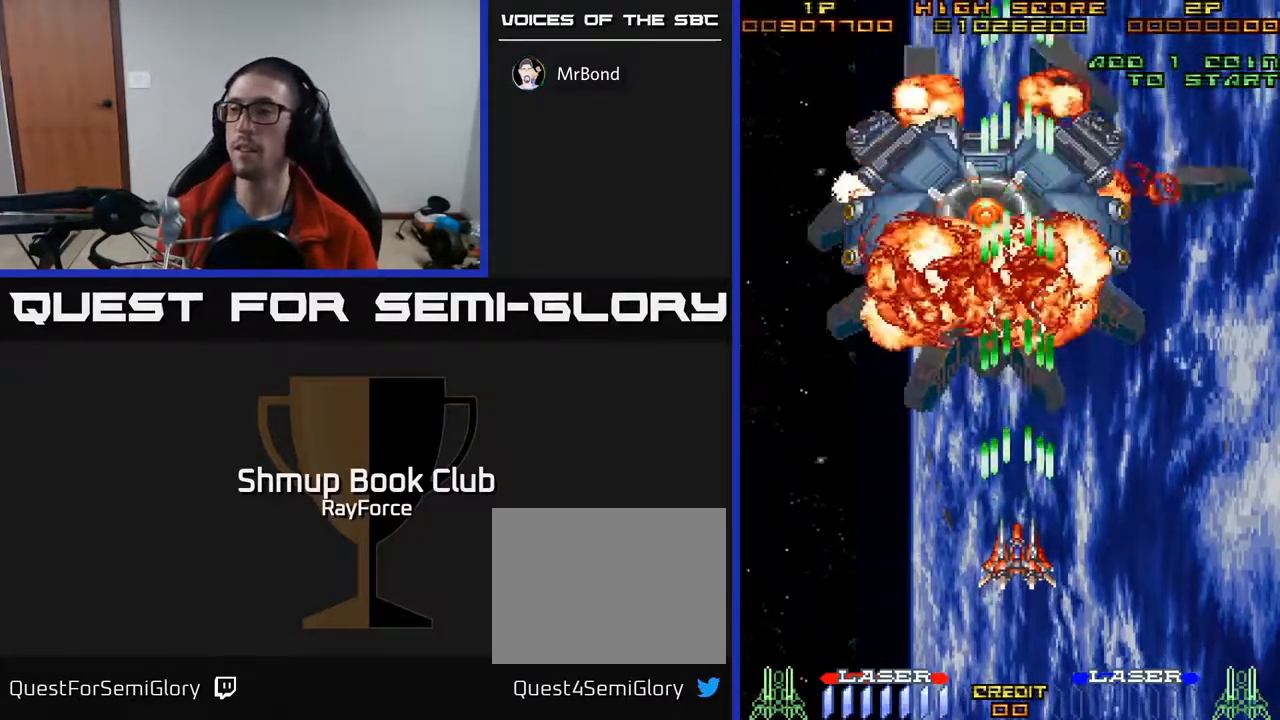
{"buttons": ["A"], "right_stick": "center", "events": []}
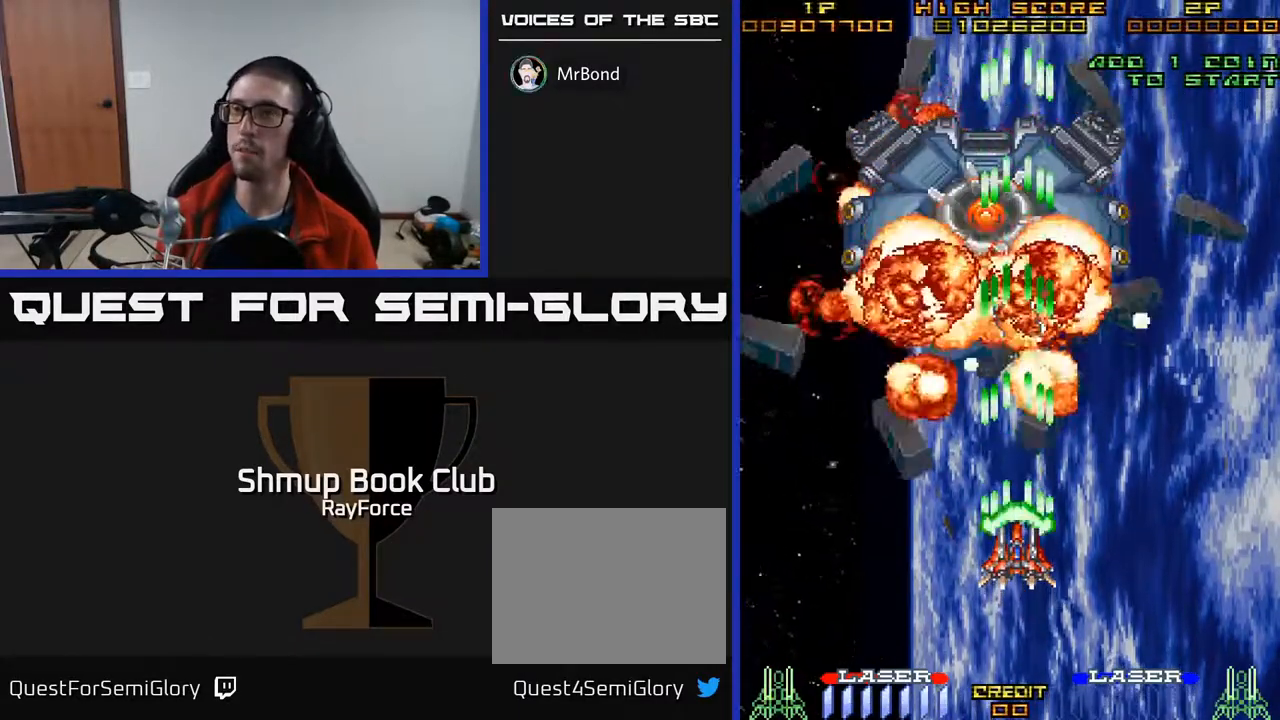
{"buttons": [], "right_stick": "center", "events": [[383, "A", "up"]]}
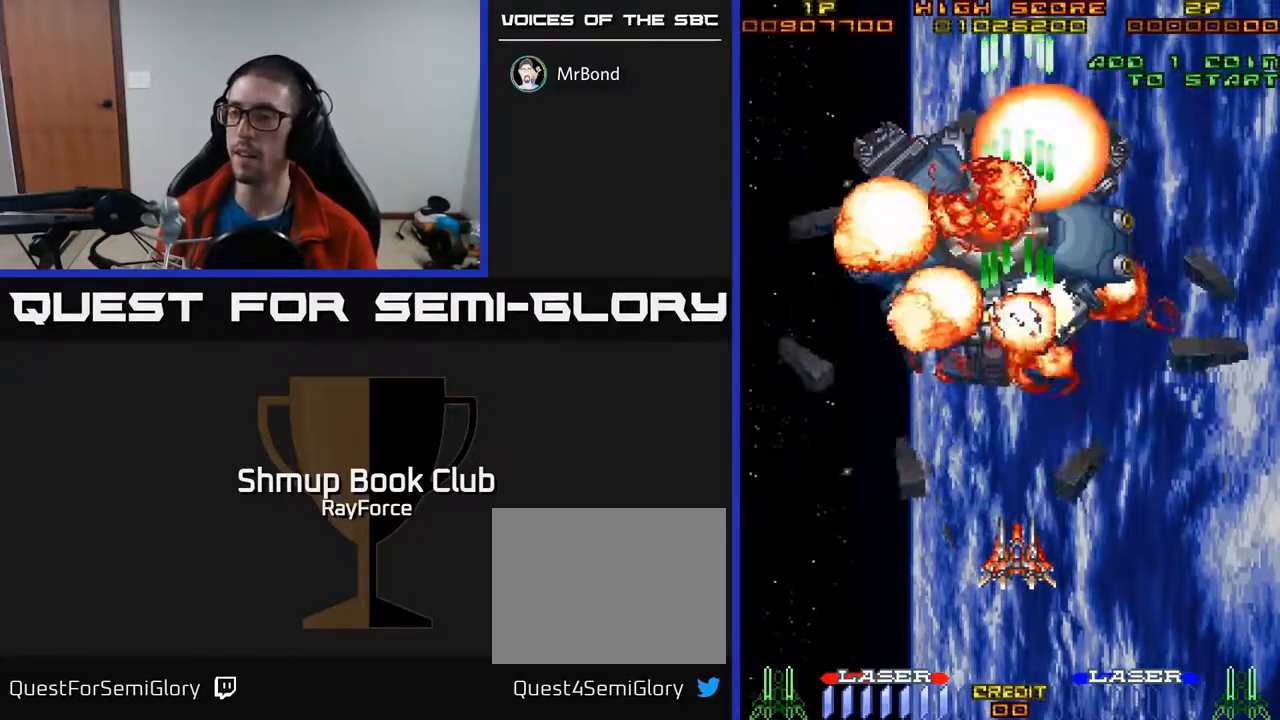
{"buttons": ["A"], "right_stick": "center", "events": [[350, "A", "down"]]}
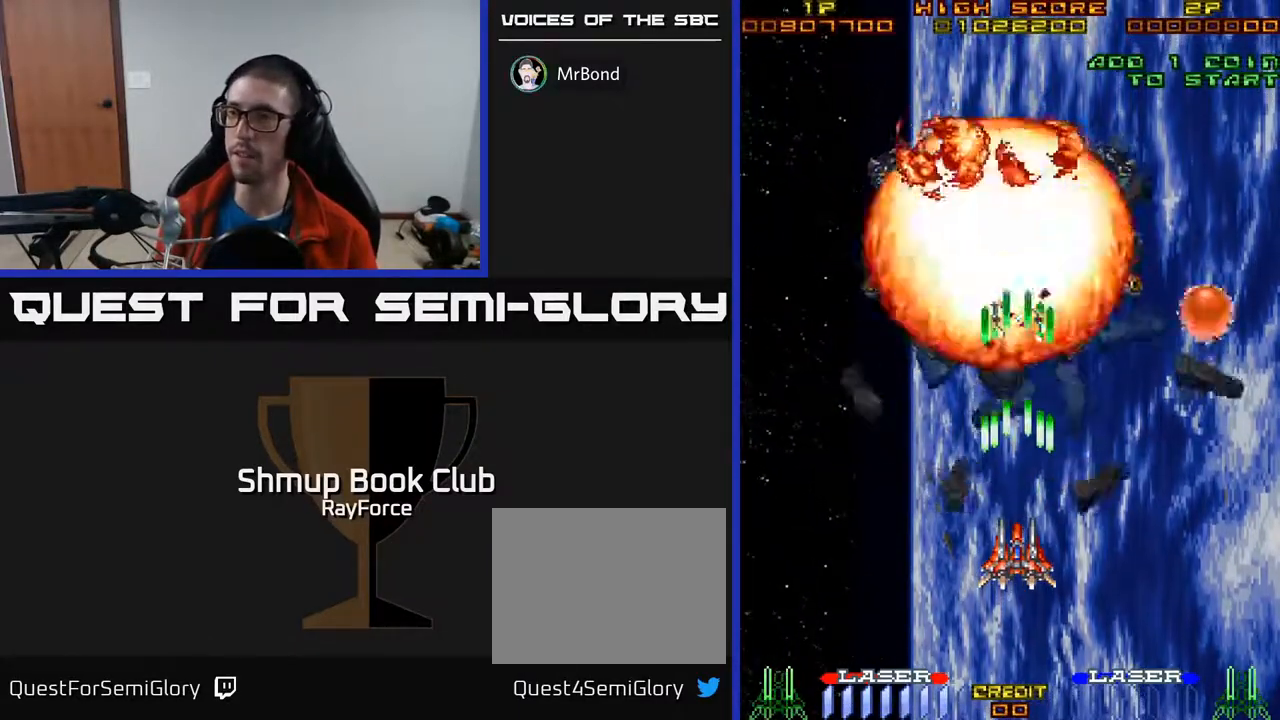
{"buttons": ["A"], "right_stick": "center", "events": []}
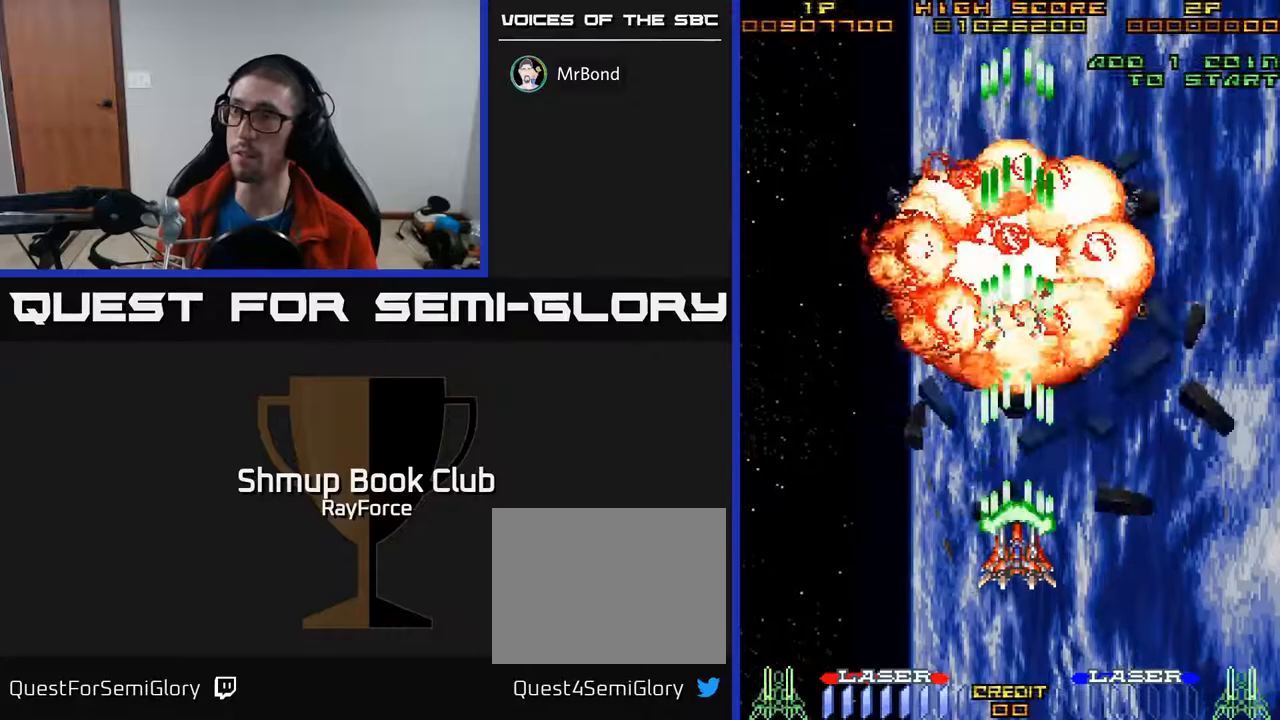
{"buttons": ["A"], "right_stick": "center", "events": []}
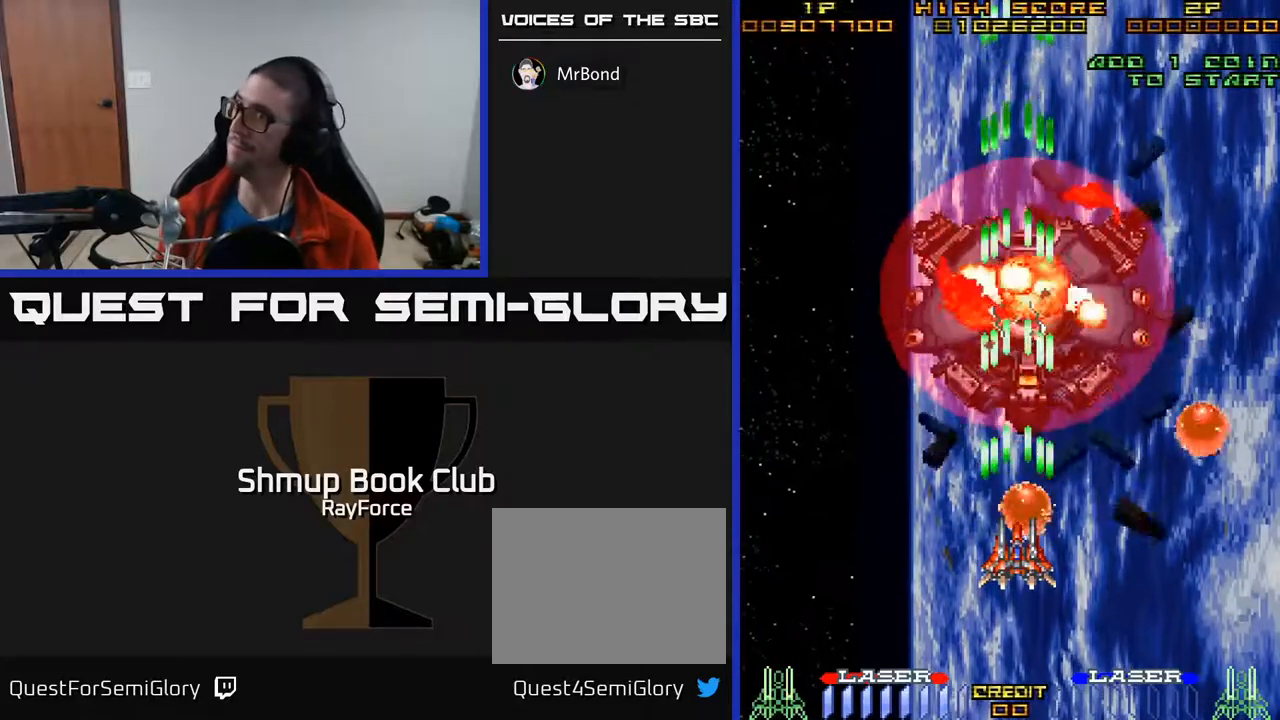
{"buttons": ["A", "DPAD_DOWN"], "right_stick": "center", "events": [[467, "DPAD_DOWN", "down"]]}
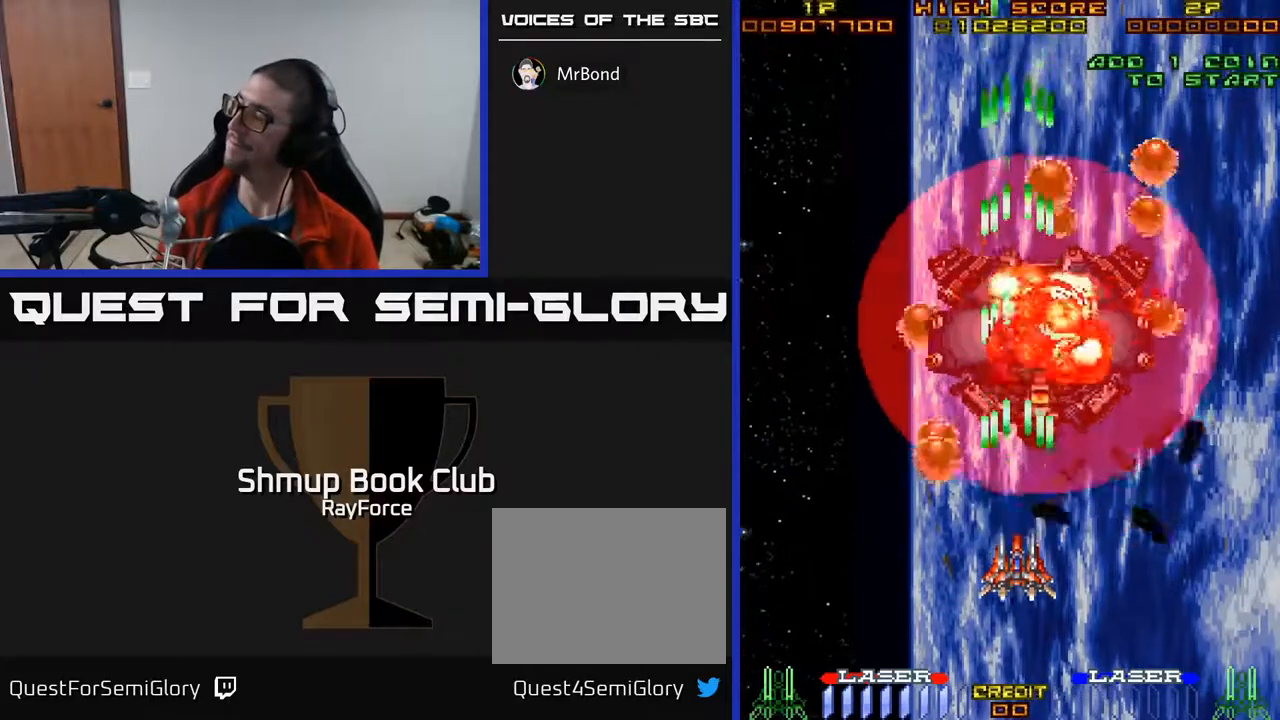
{"buttons": [], "right_stick": "center", "events": [[133, "DPAD_DOWN", "up"], [333, "A", "up"]]}
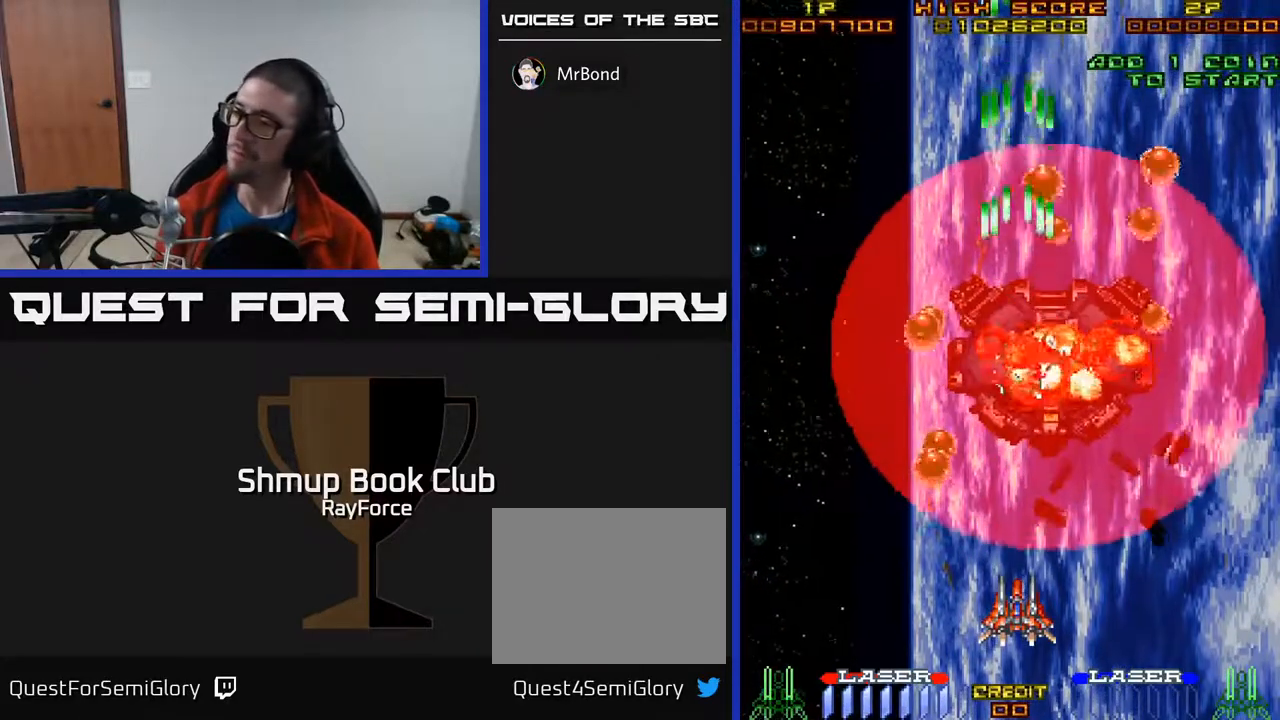
{"buttons": [], "right_stick": "center", "events": []}
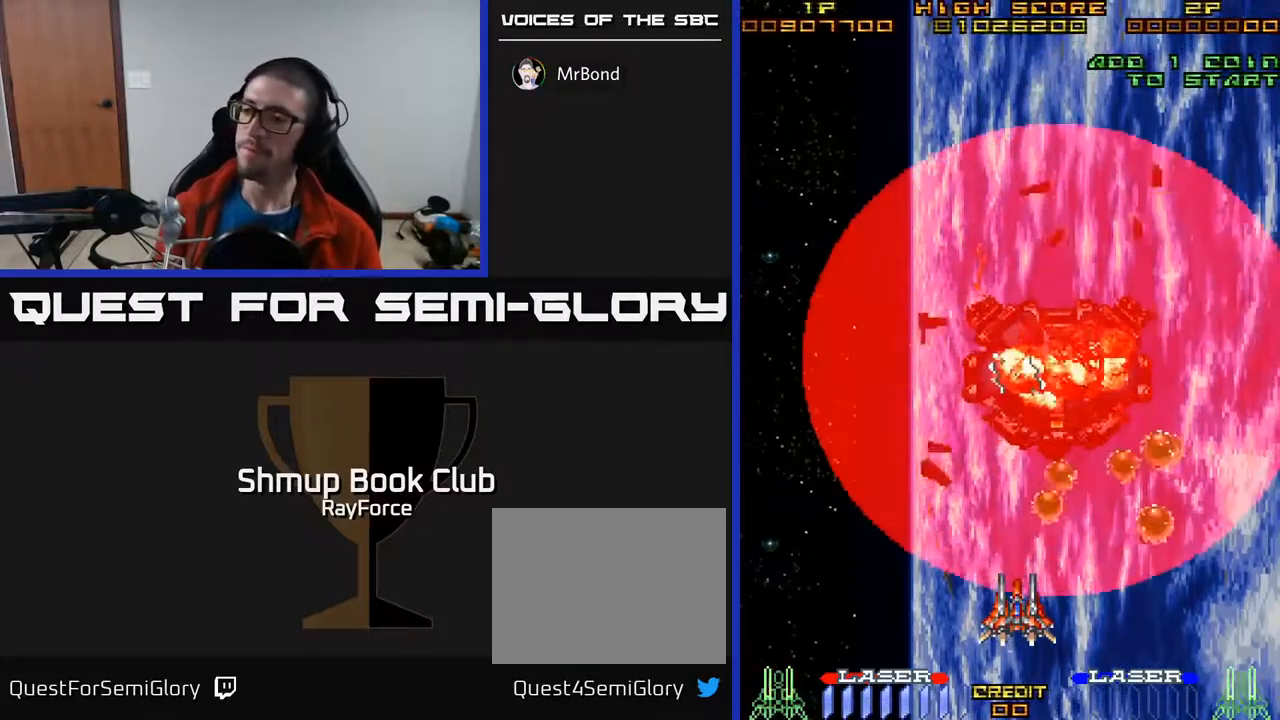
{"buttons": [], "right_stick": "center", "events": []}
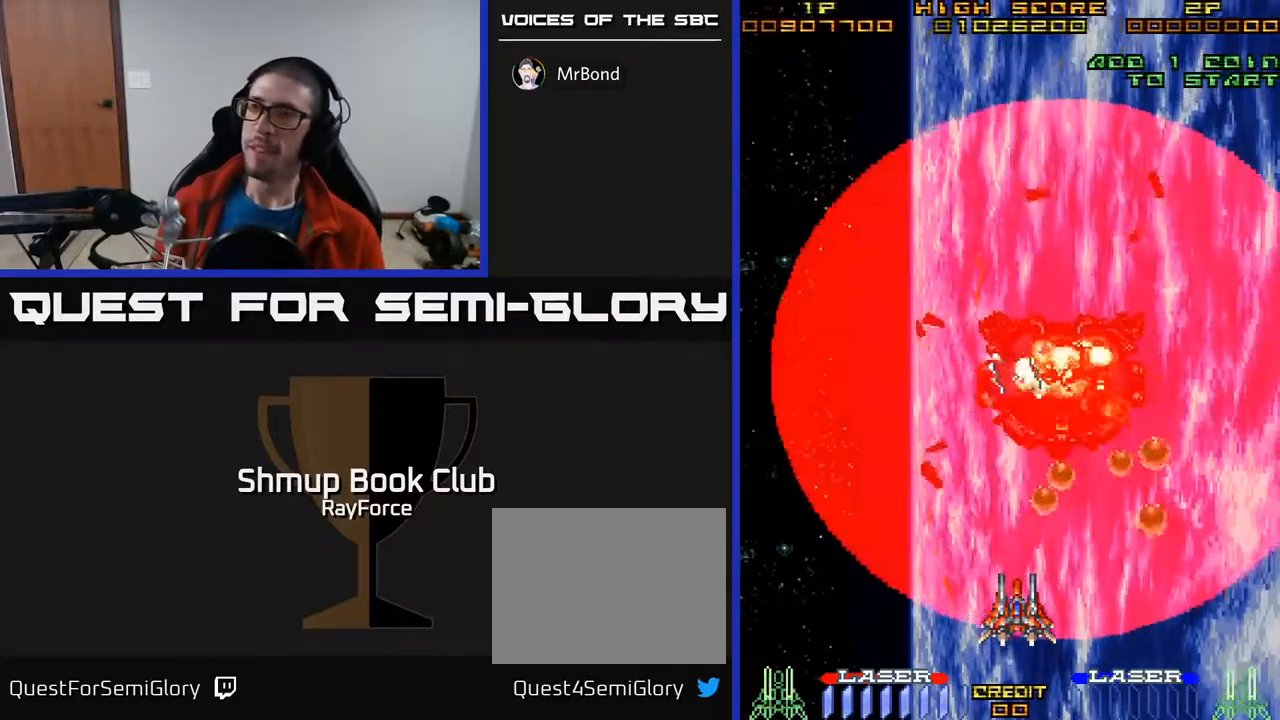
{"buttons": [], "right_stick": "center", "events": []}
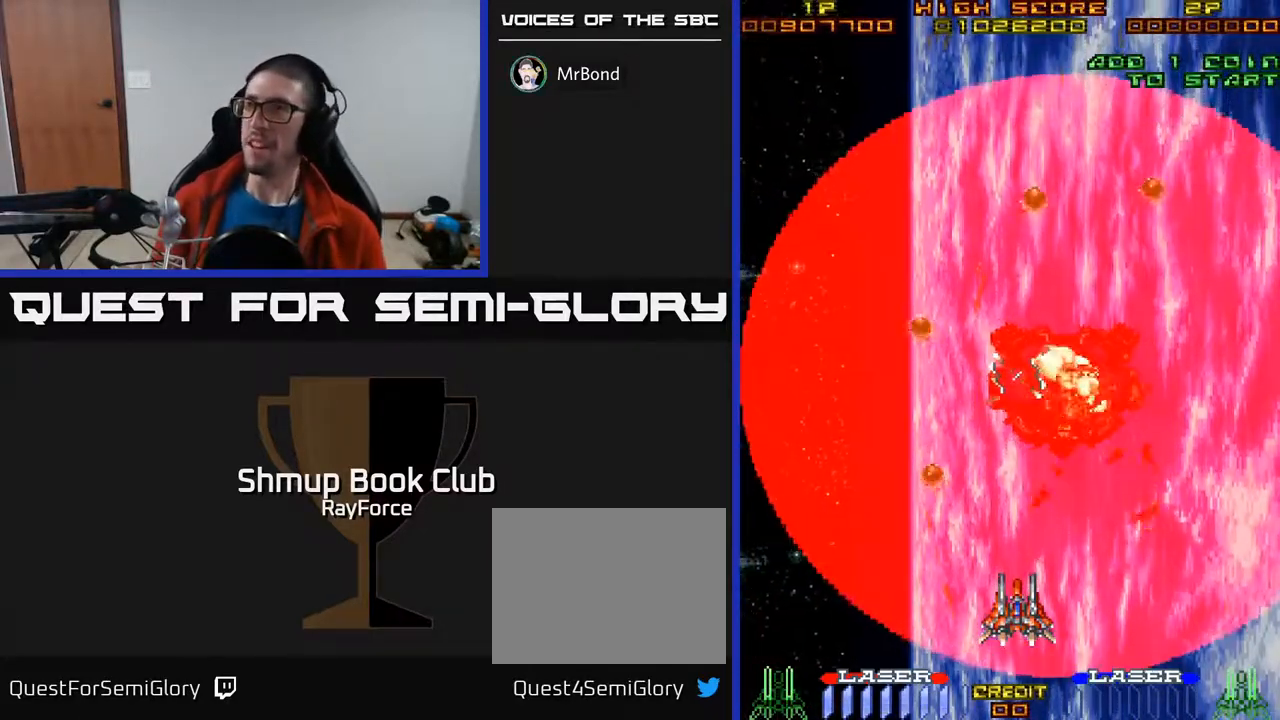
{"buttons": ["A"], "right_stick": "center", "events": [[317, "A", "down"]]}
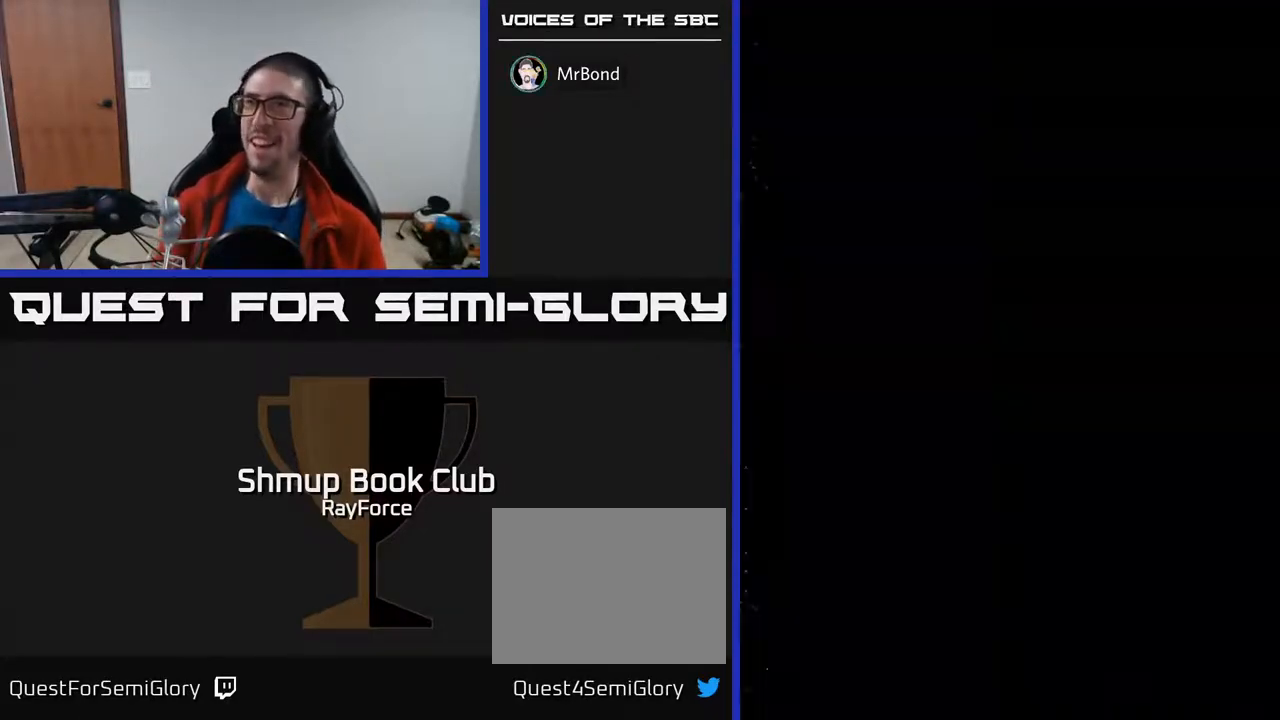
{"buttons": ["A"], "right_stick": "center", "events": []}
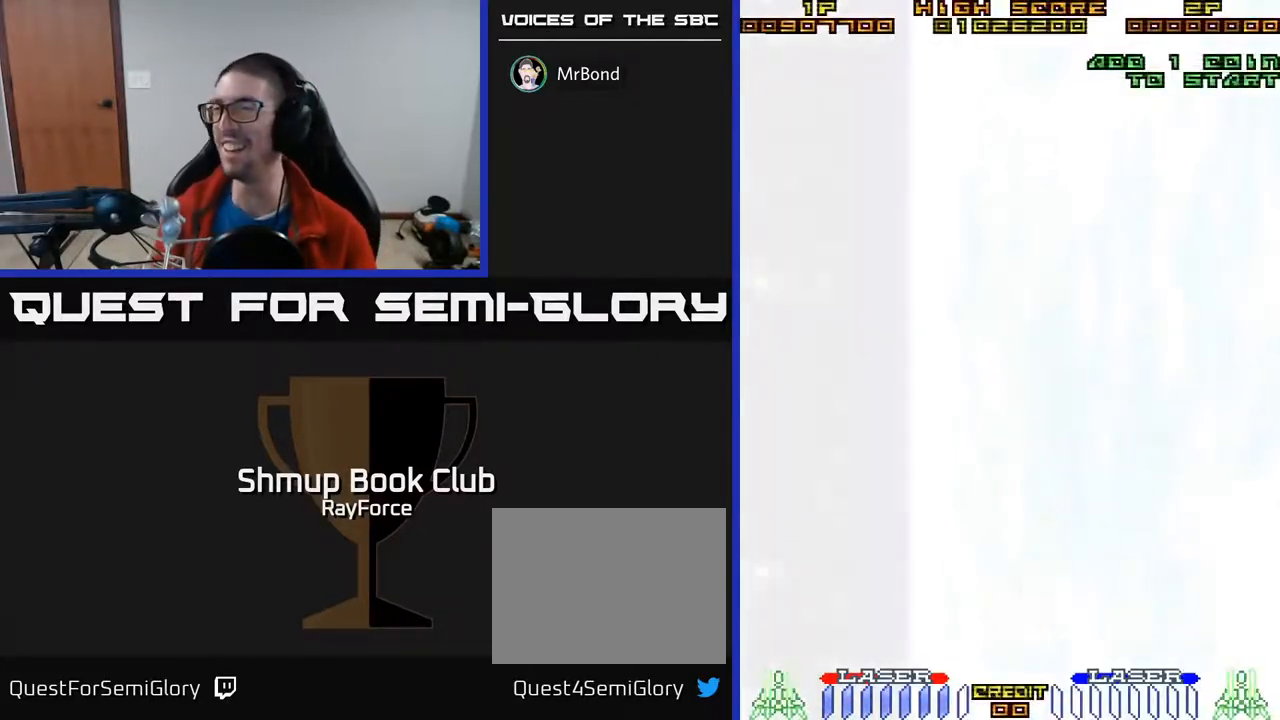
{"buttons": ["A"], "right_stick": "center", "events": []}
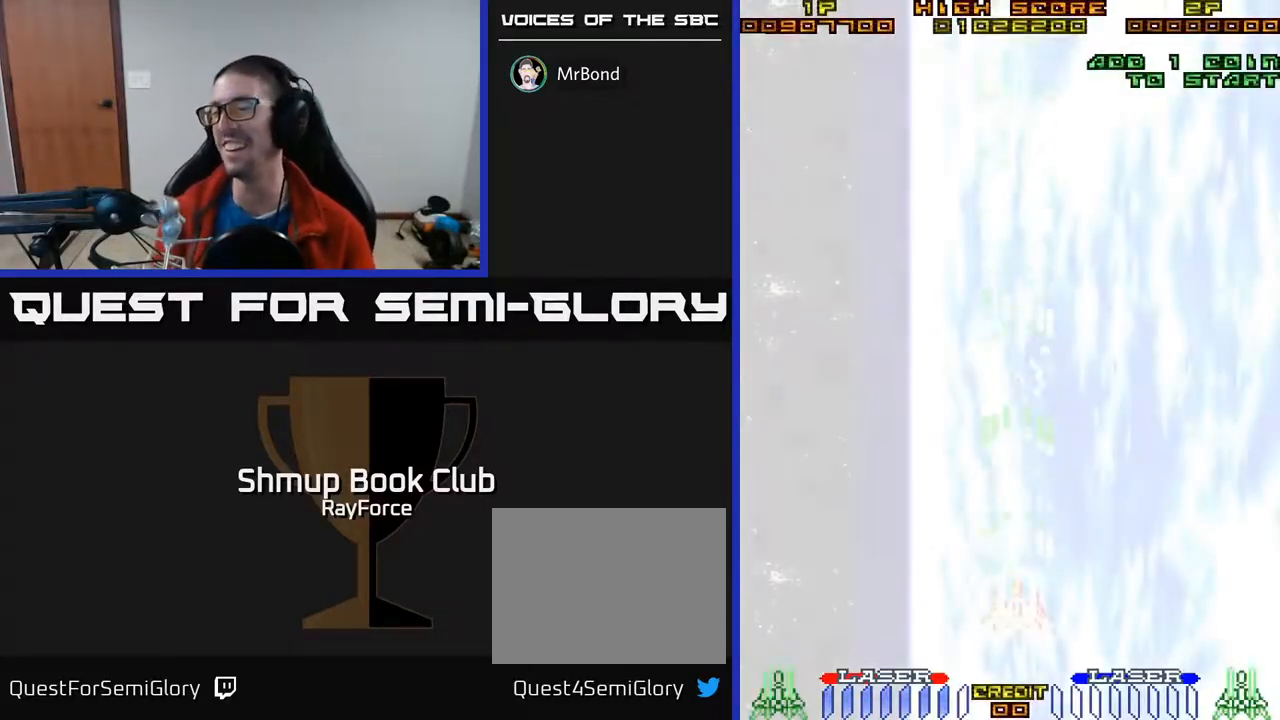
{"buttons": ["A"], "right_stick": "center", "events": []}
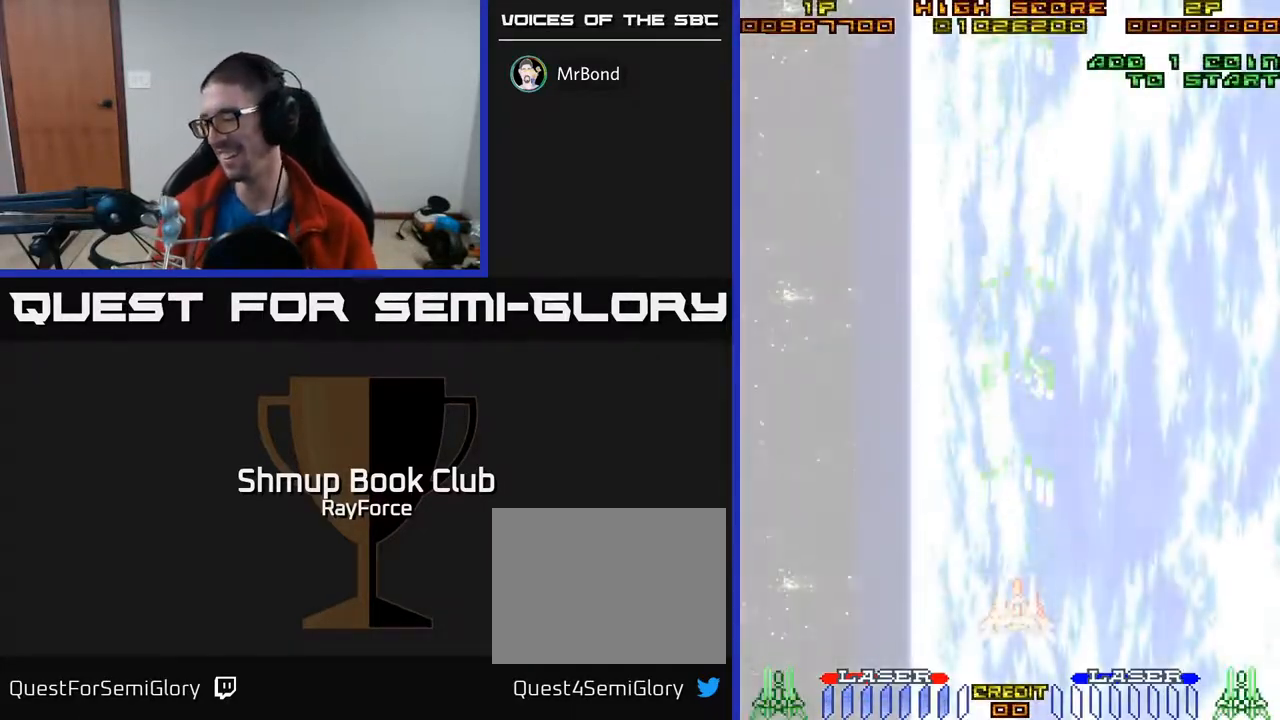
{"buttons": ["A"], "right_stick": "center", "events": []}
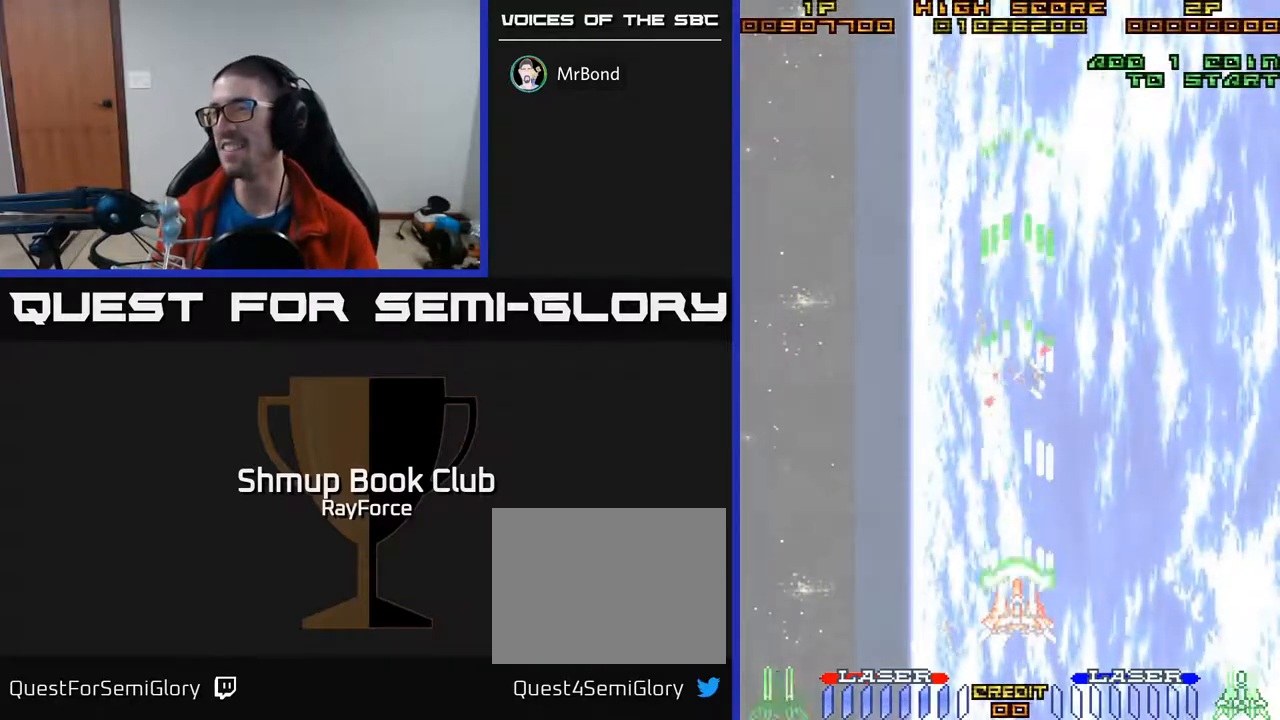
{"buttons": ["A"], "right_stick": "center", "events": []}
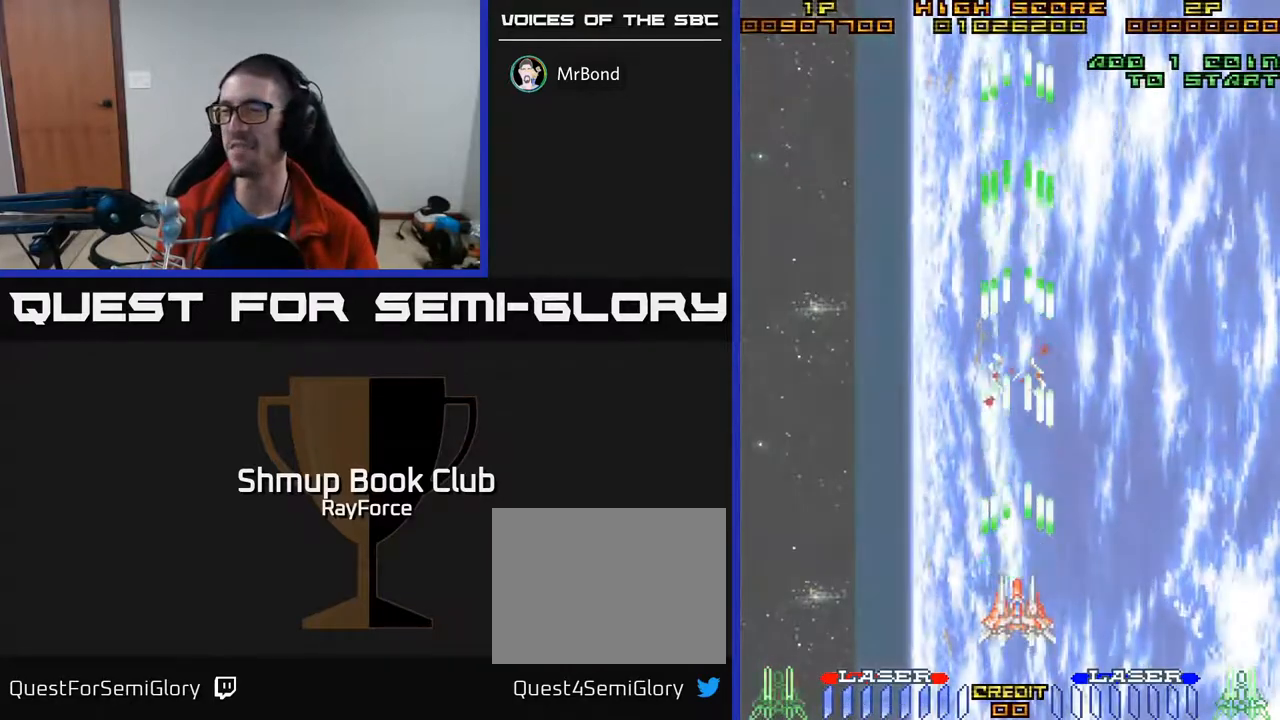
{"buttons": ["A"], "right_stick": "center", "events": []}
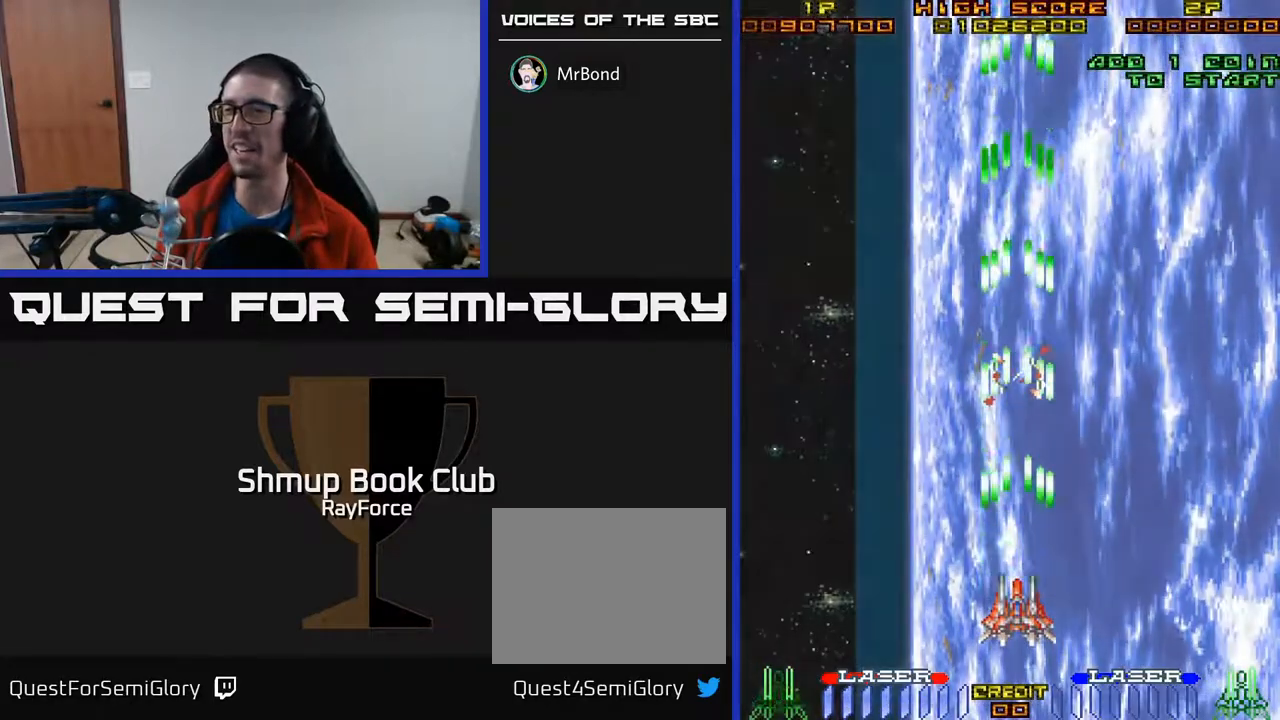
{"buttons": ["A"], "right_stick": "center", "events": []}
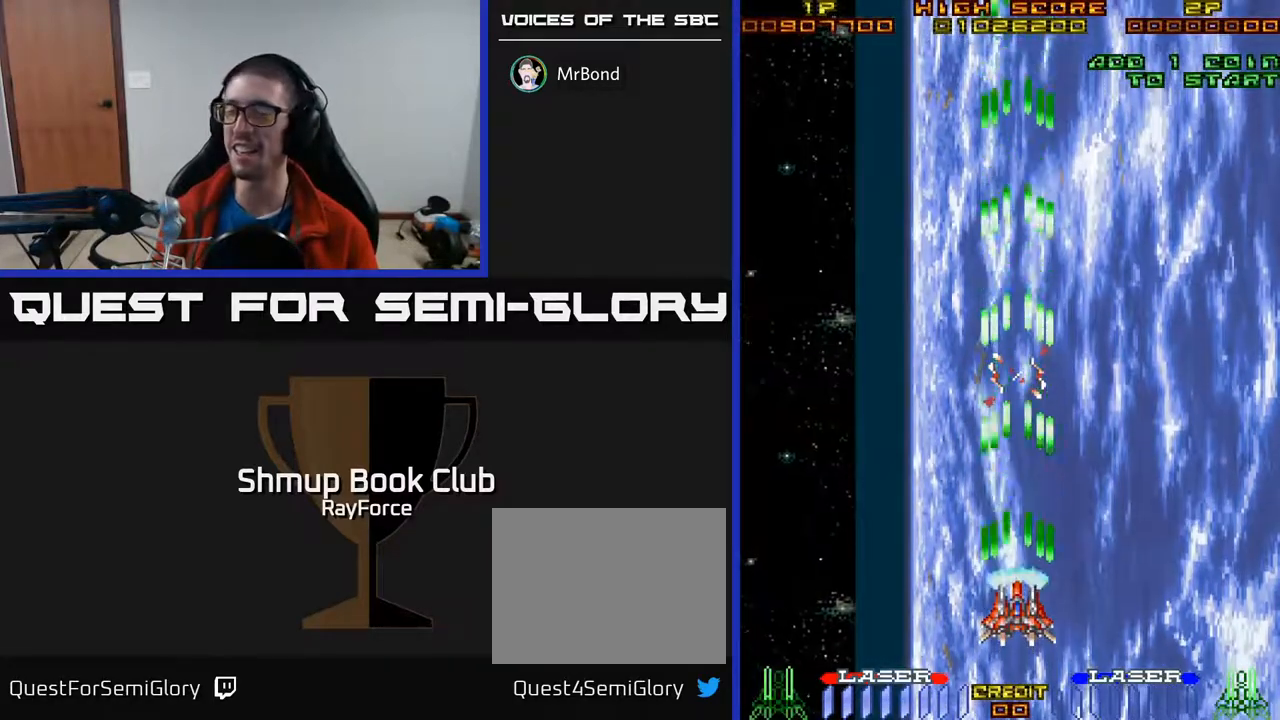
{"buttons": [], "right_stick": "center", "events": [[67, "A", "up"], [217, "DPAD_DOWN", "down"], [483, "DPAD_DOWN", "up"]]}
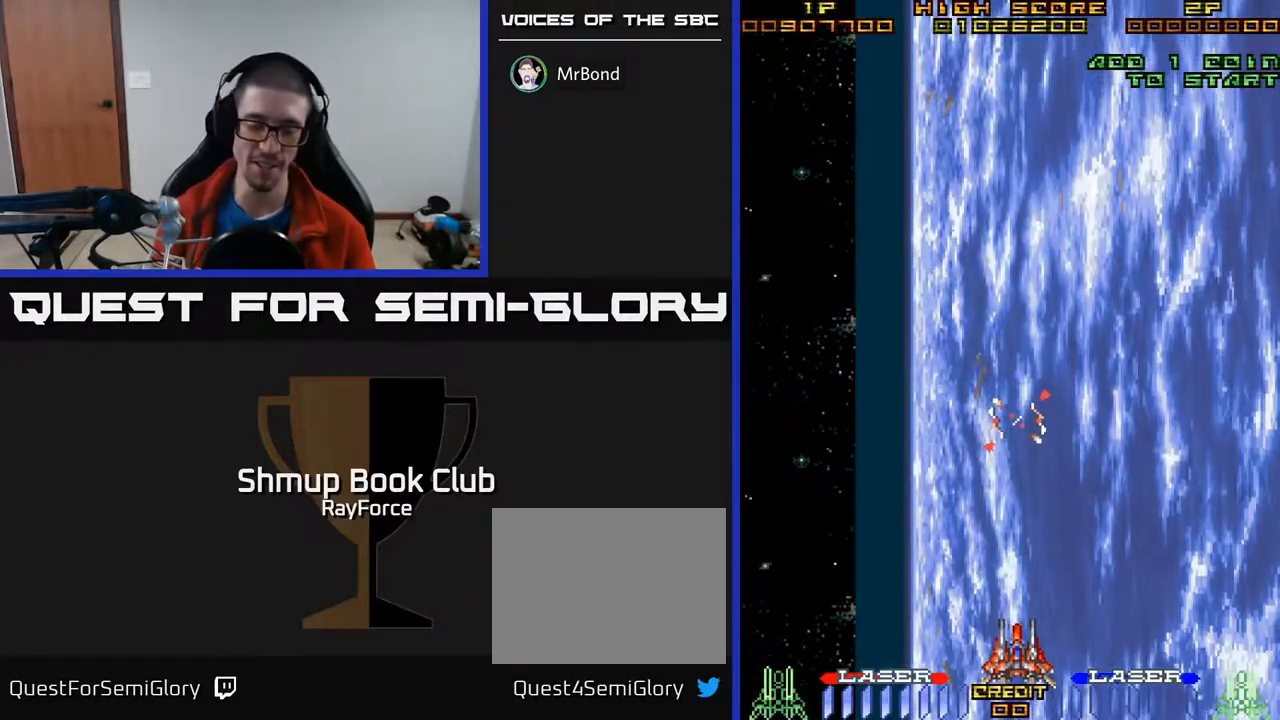
{"buttons": [], "right_stick": "center", "events": [[33, "DPAD_RIGHT", "down"], [117, "DPAD_RIGHT", "up"]]}